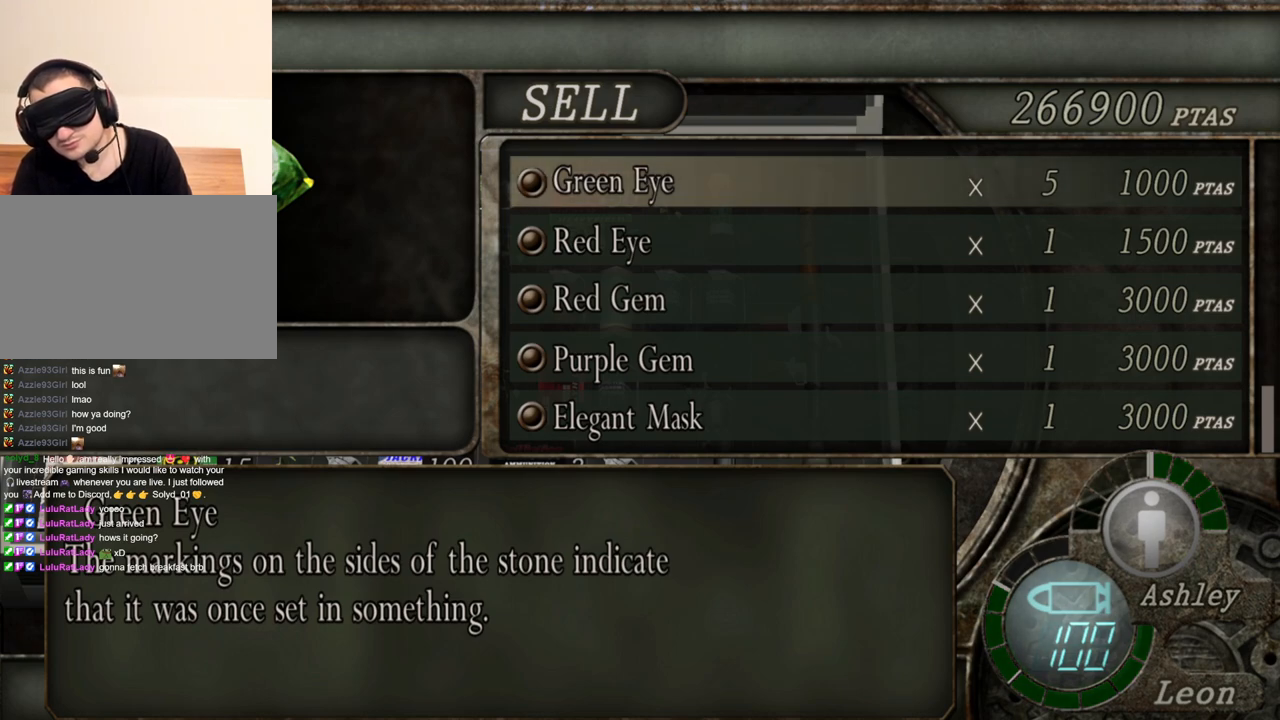
Gameplay with keyboard and mouse; each line is a JSON object with the keys and mouse buttons held at the frame after it. "events" lists presses ("down") and releases ("up") of "1", "2", "3", "4", "5", "a", "alt", "b", "c", "ctrl", "d", "e", "f", "g", "q", "r", "s", "shift", "space", "t", "tab", "tilde", "v", "w", "x", "z", "mouse_left", "mouse_wheel", "mouse_right", "mouse_mb4" and "mouse_mb5" between this image and that frame as [ms after this image, input, new state], when the widget could be followed in between. "mouse_left", "mouse_wheel", "mouse_right", "mouse_mb4", "mouse_mb5" = the "left", "wheel", "right", "mb4", "mb5" buttons of the "mouse" list. No other keys are recorded. "wheel" means that the mouse wheel is clicked or scrolled. Mouse movement is not recorded.
{"keys": ["s"], "mouse": [], "events": [[450, "s", "down"]]}
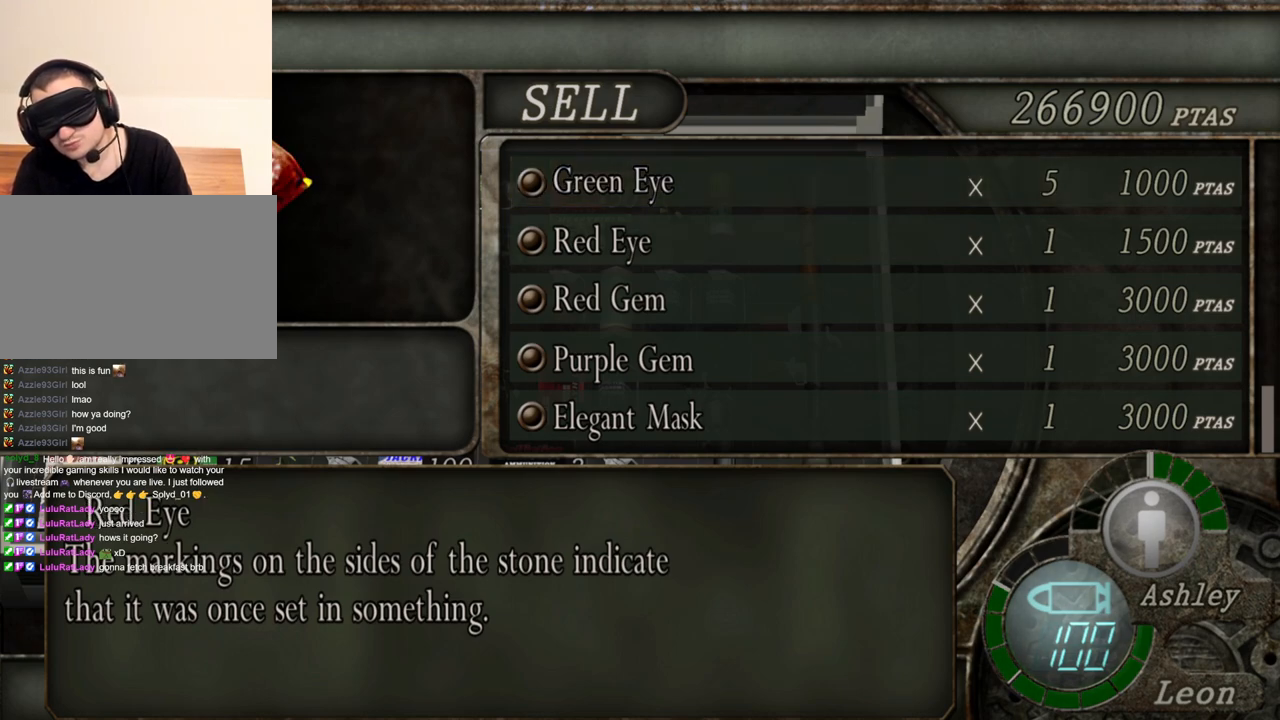
{"keys": ["s"], "mouse": [], "events": [[83, "s", "up"], [183, "s", "down"], [283, "s", "up"], [317, "s", "down"], [450, "s", "up"], [483, "s", "down"]]}
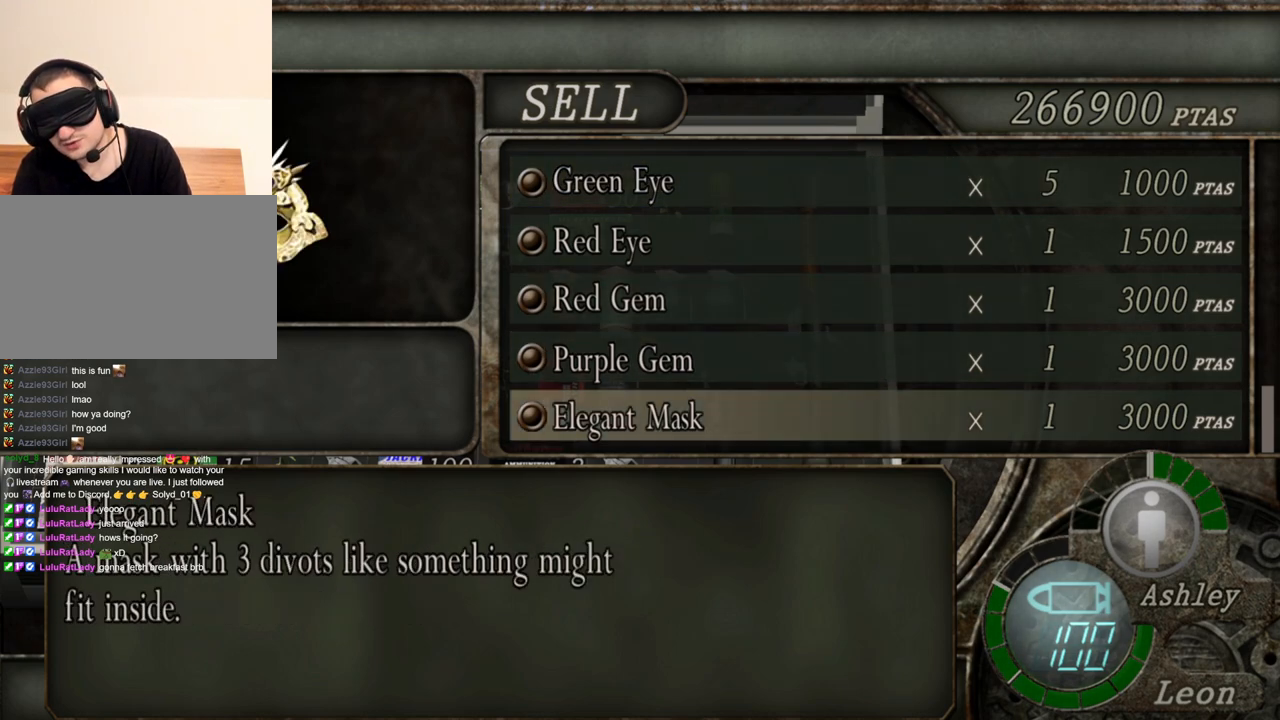
{"keys": ["s"], "mouse": [], "events": [[83, "s", "up"], [150, "s", "down"], [283, "s", "up"], [317, "s", "down"], [417, "s", "up"], [483, "s", "down"]]}
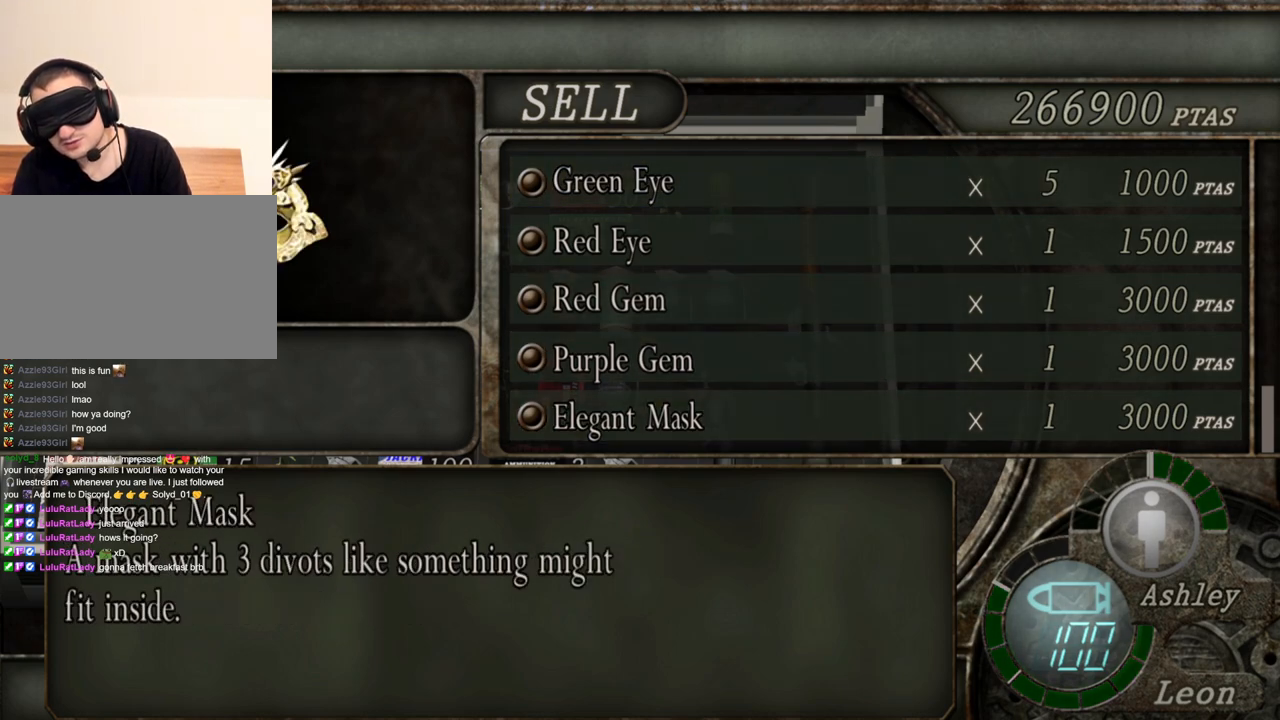
{"keys": [], "mouse": [], "events": [[117, "s", "up"], [150, "s", "down"], [283, "s", "up"]]}